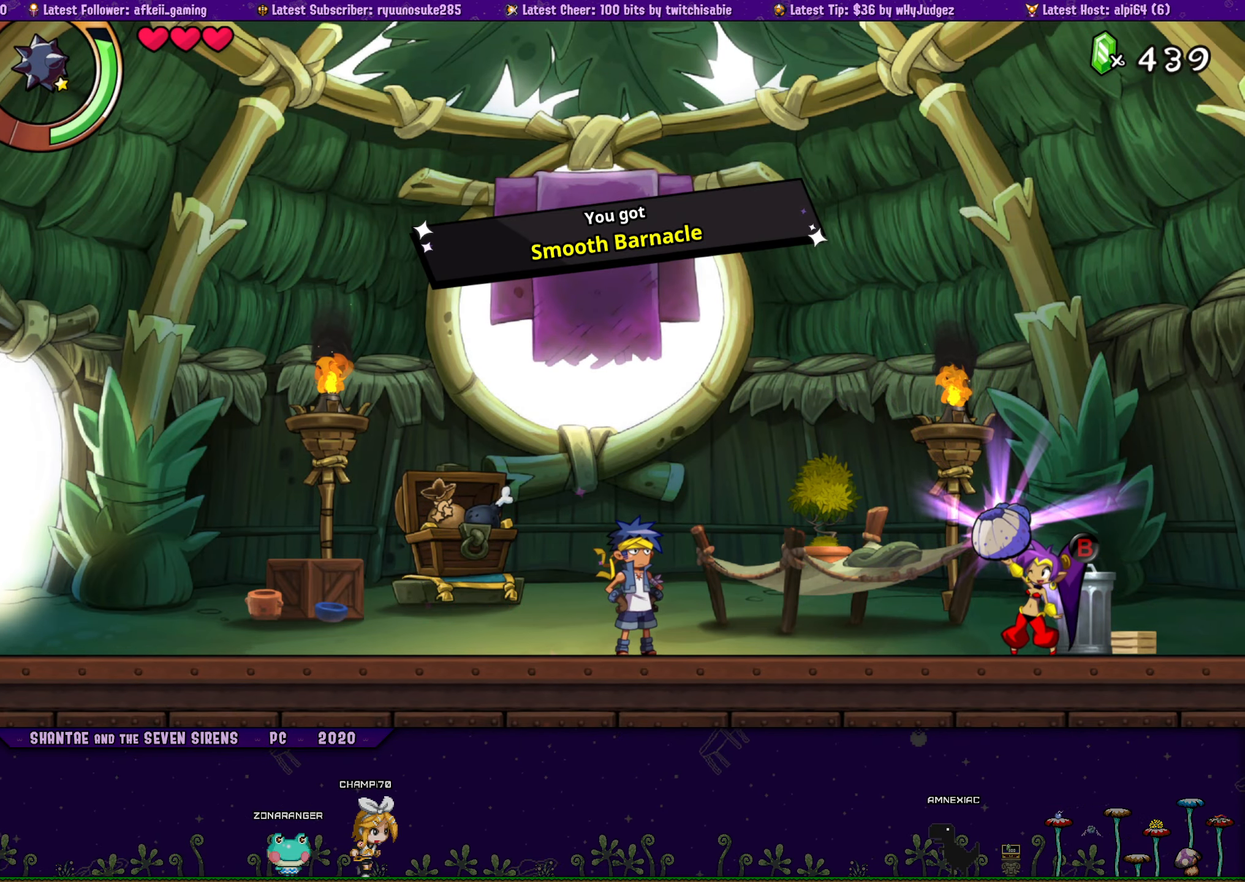
Gameplay with a controller (PlayStation layout); each line is a JSON object with the inputs held at the frame after it. "button_events" lists button changes between this image and that frame as [ms after this image, input, new state], when the widget could be followed in between (sticks are given only as held states). Not read: L1 L2 L3 R1 R2 R3 TOUCHPAD left_stick right_stick.
{"buttons": [], "button_events": []}
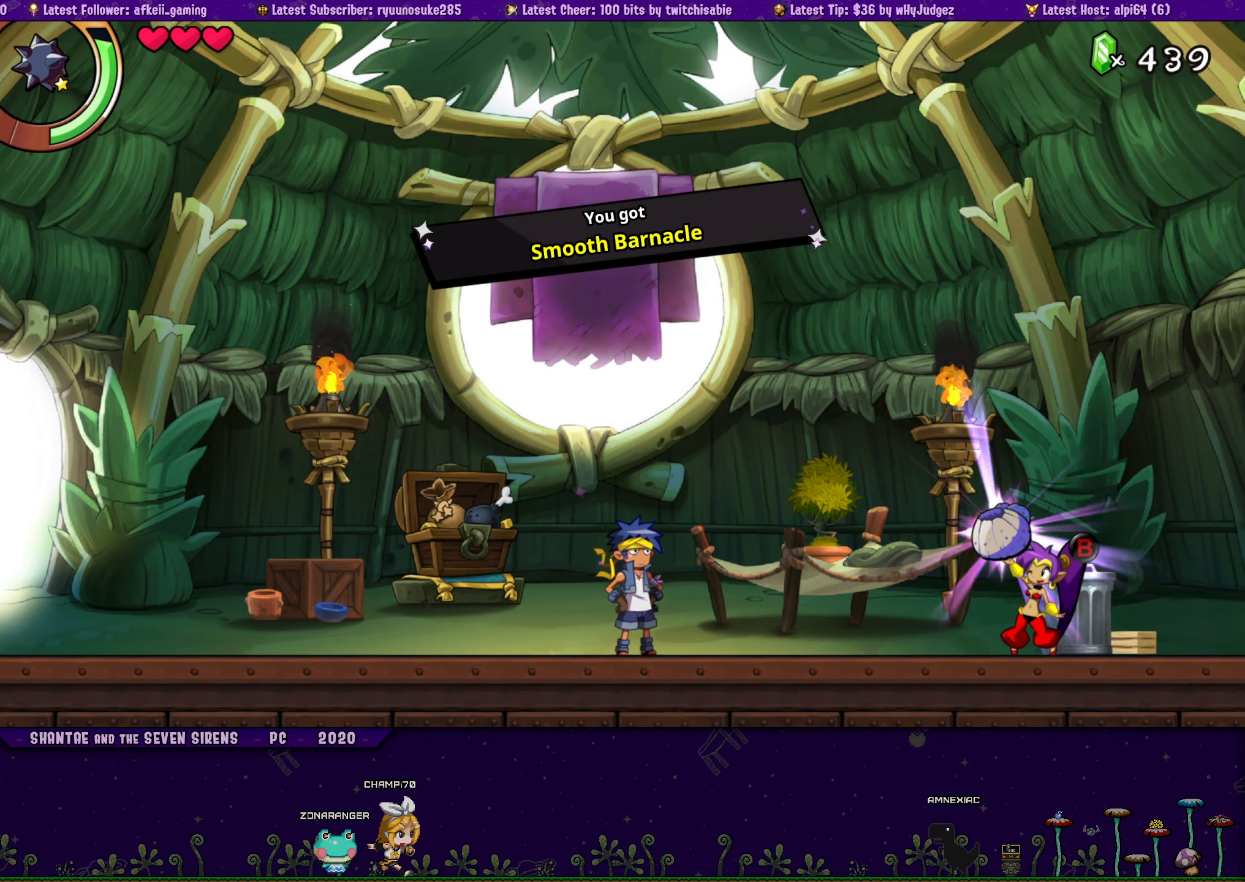
{"buttons": ["DPAD_LEFT"], "button_events": [[266, "DPAD_LEFT", "down"]]}
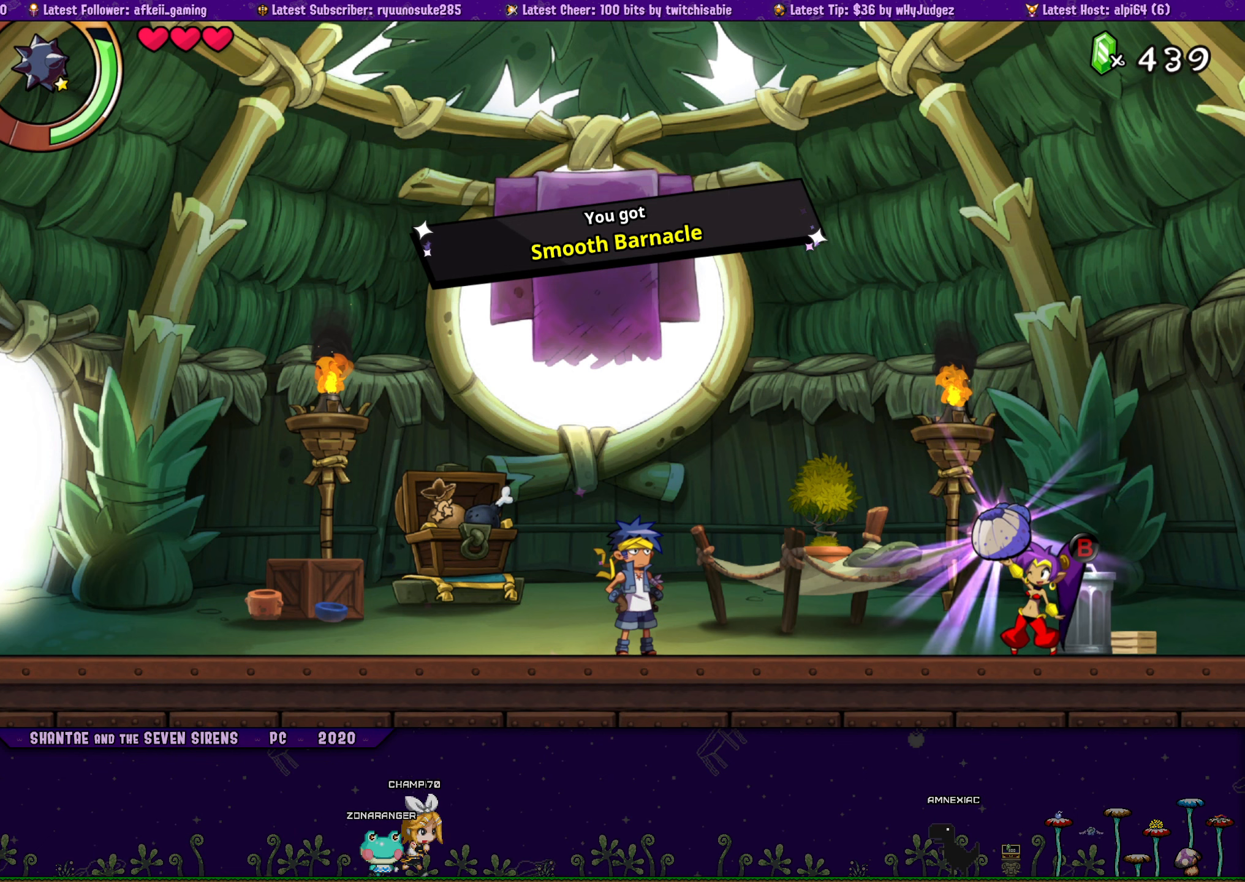
{"buttons": ["DPAD_LEFT"], "button_events": []}
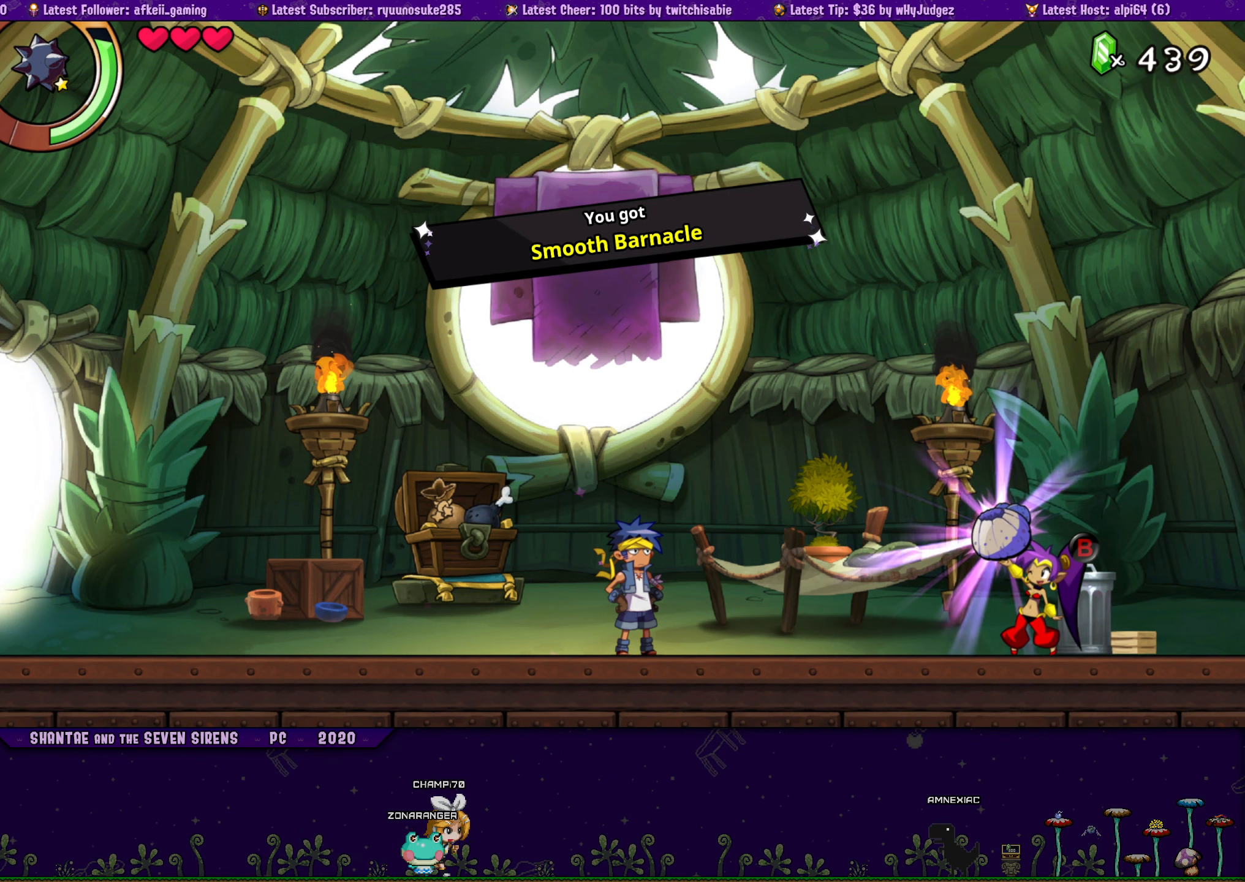
{"buttons": ["DPAD_LEFT"], "button_events": []}
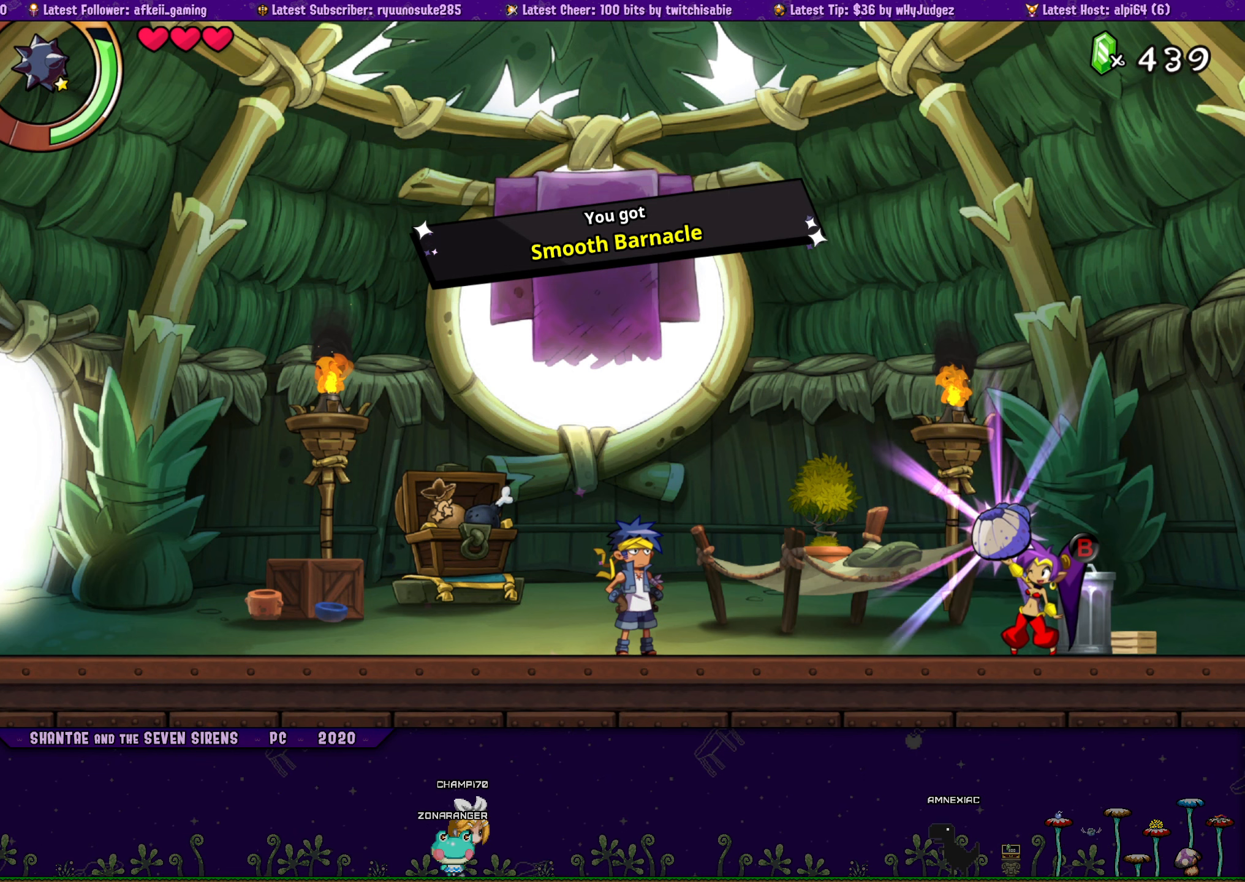
{"buttons": ["DPAD_LEFT"], "button_events": []}
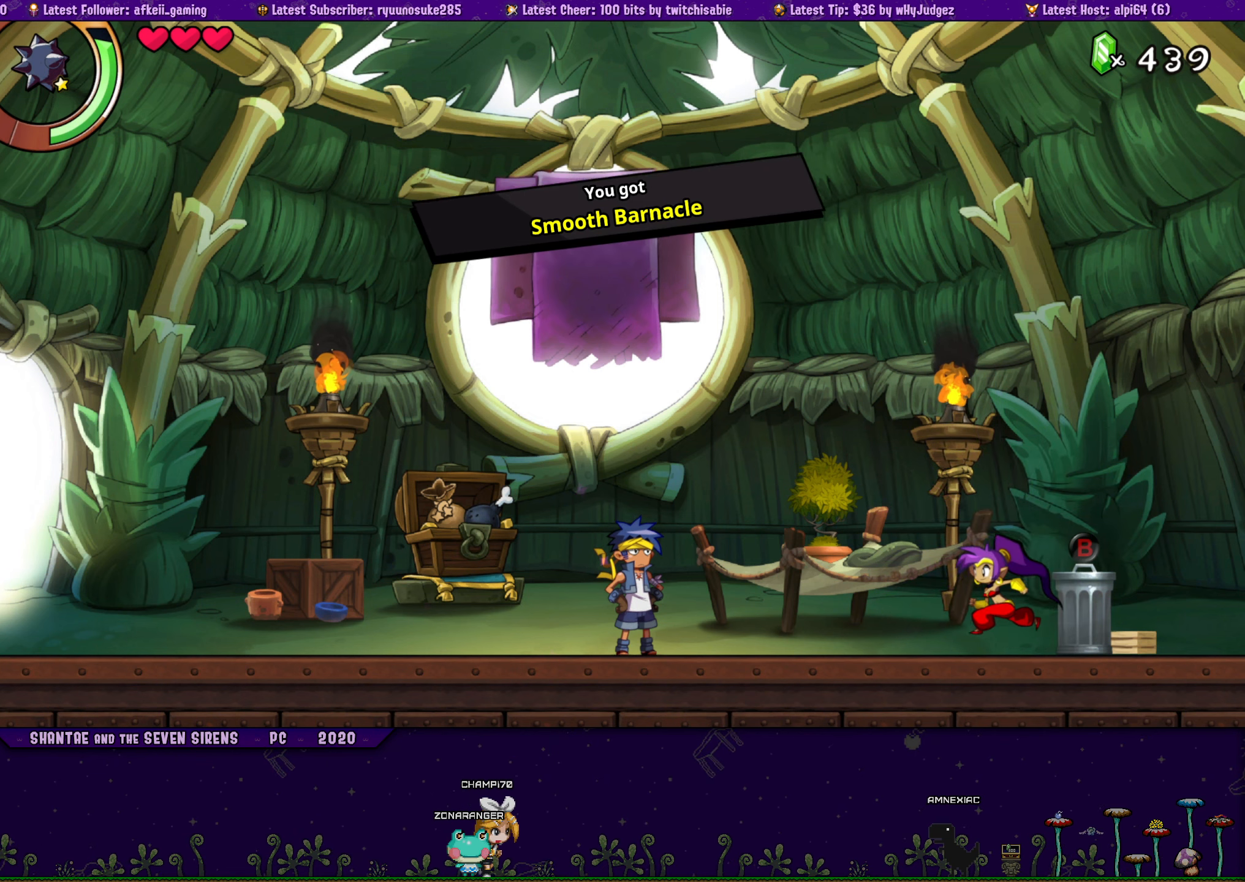
{"buttons": ["DPAD_LEFT"], "button_events": []}
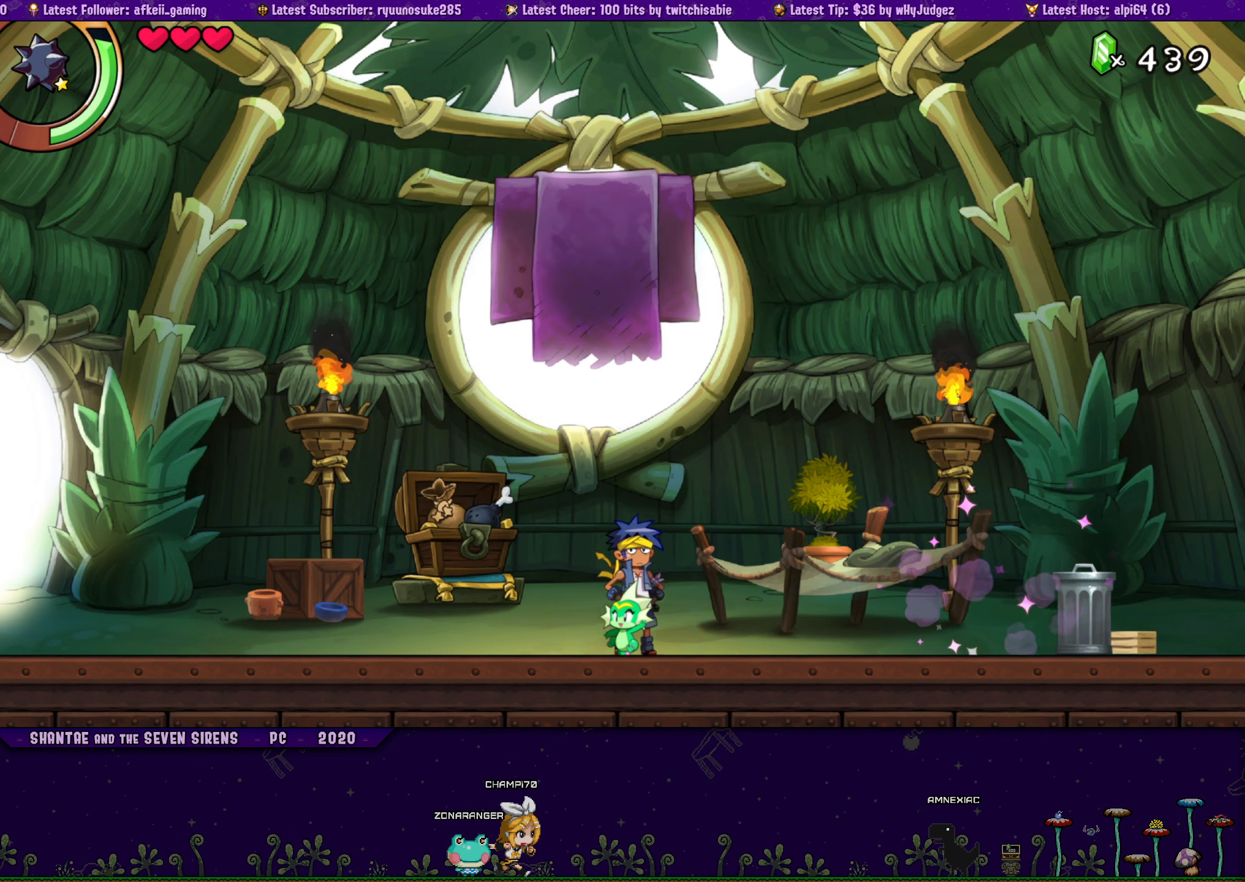
{"buttons": ["DPAD_LEFT"], "button_events": []}
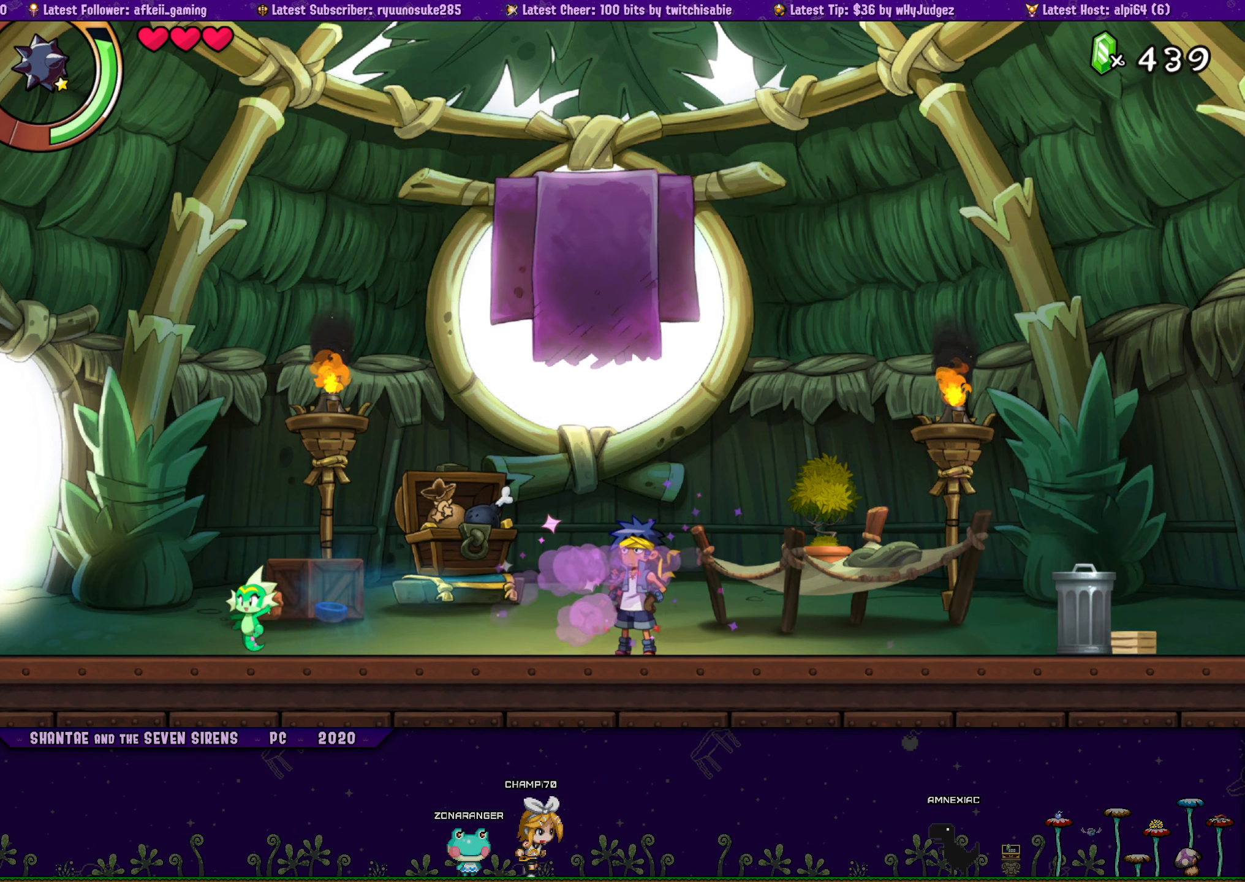
{"buttons": ["DPAD_LEFT"], "button_events": []}
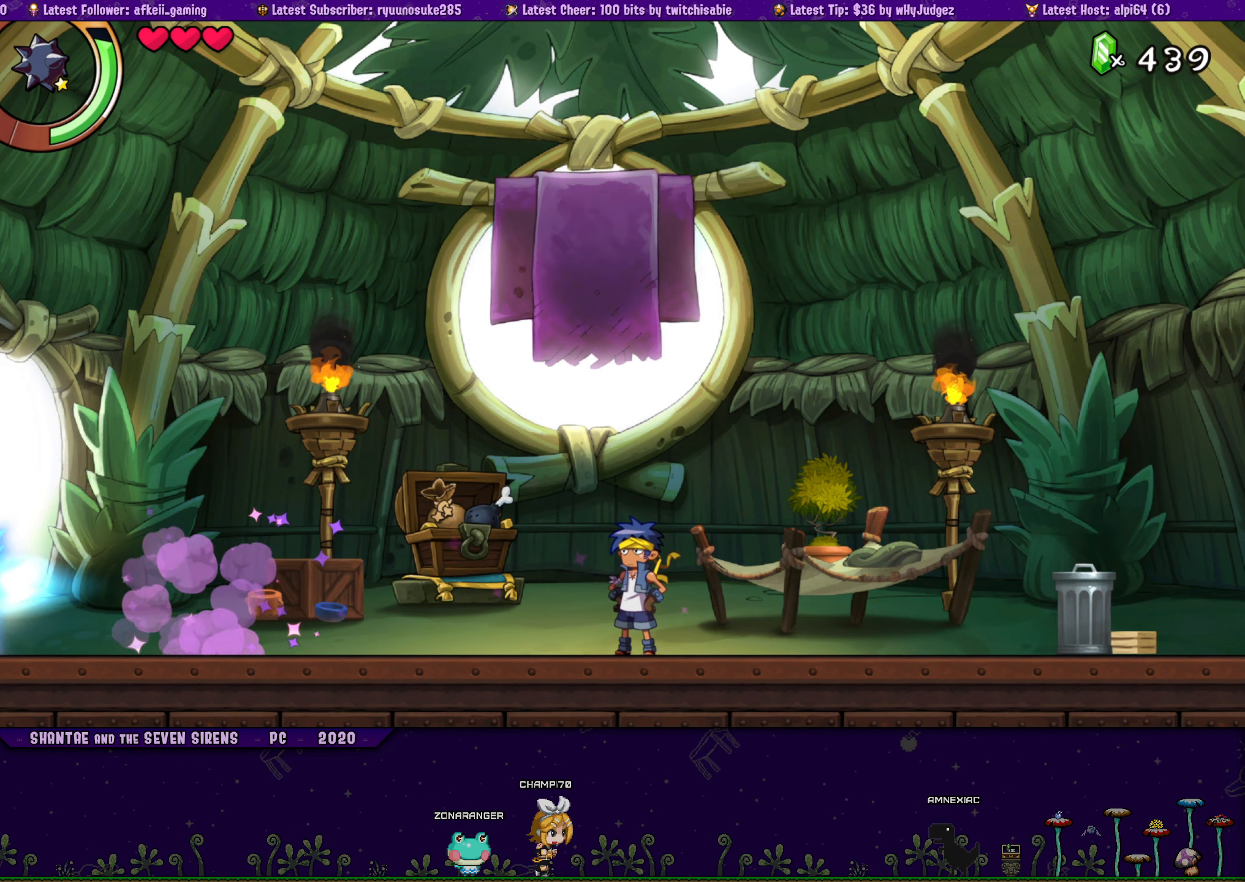
{"buttons": ["DPAD_RIGHT"], "button_events": [[267, "DPAD_LEFT", "up"], [383, "DPAD_RIGHT", "down"]]}
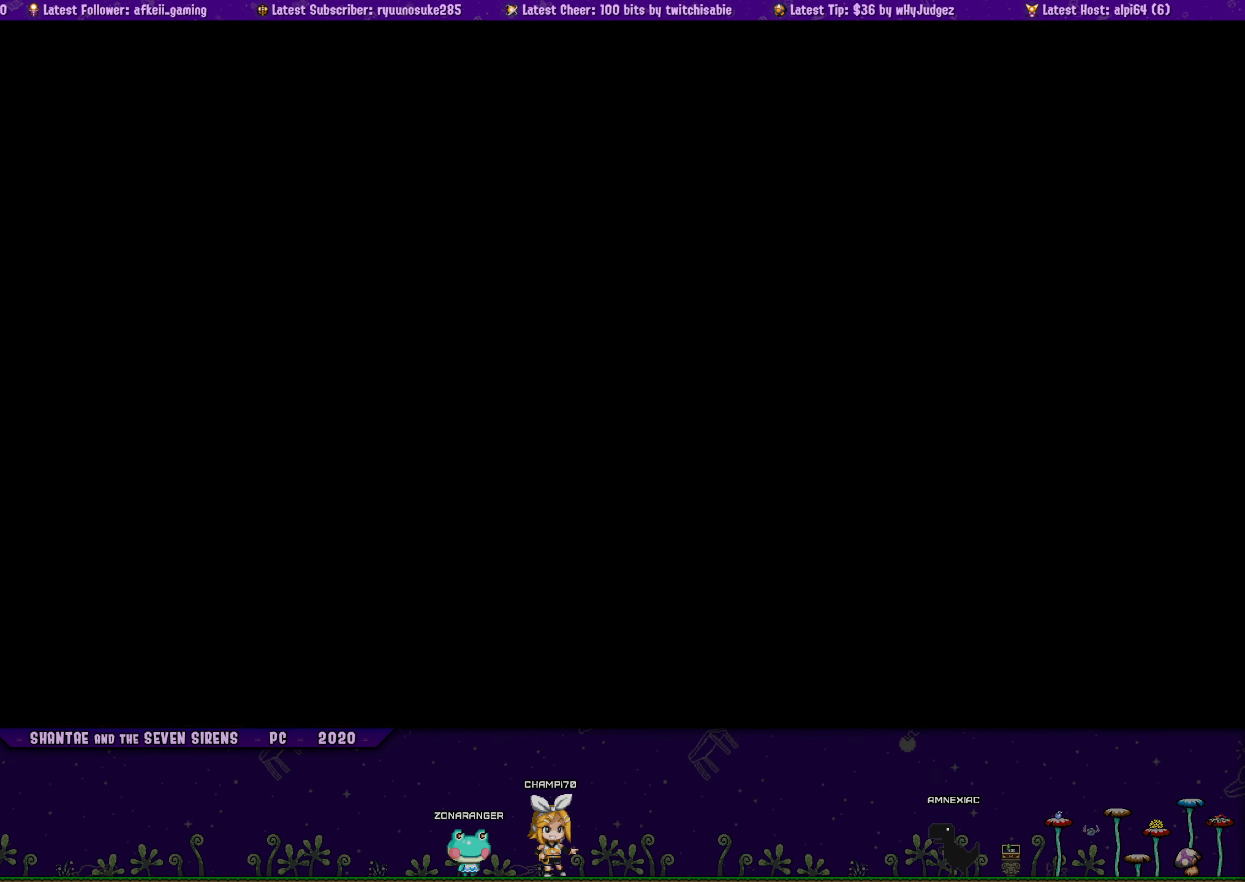
{"buttons": ["DPAD_RIGHT"], "button_events": []}
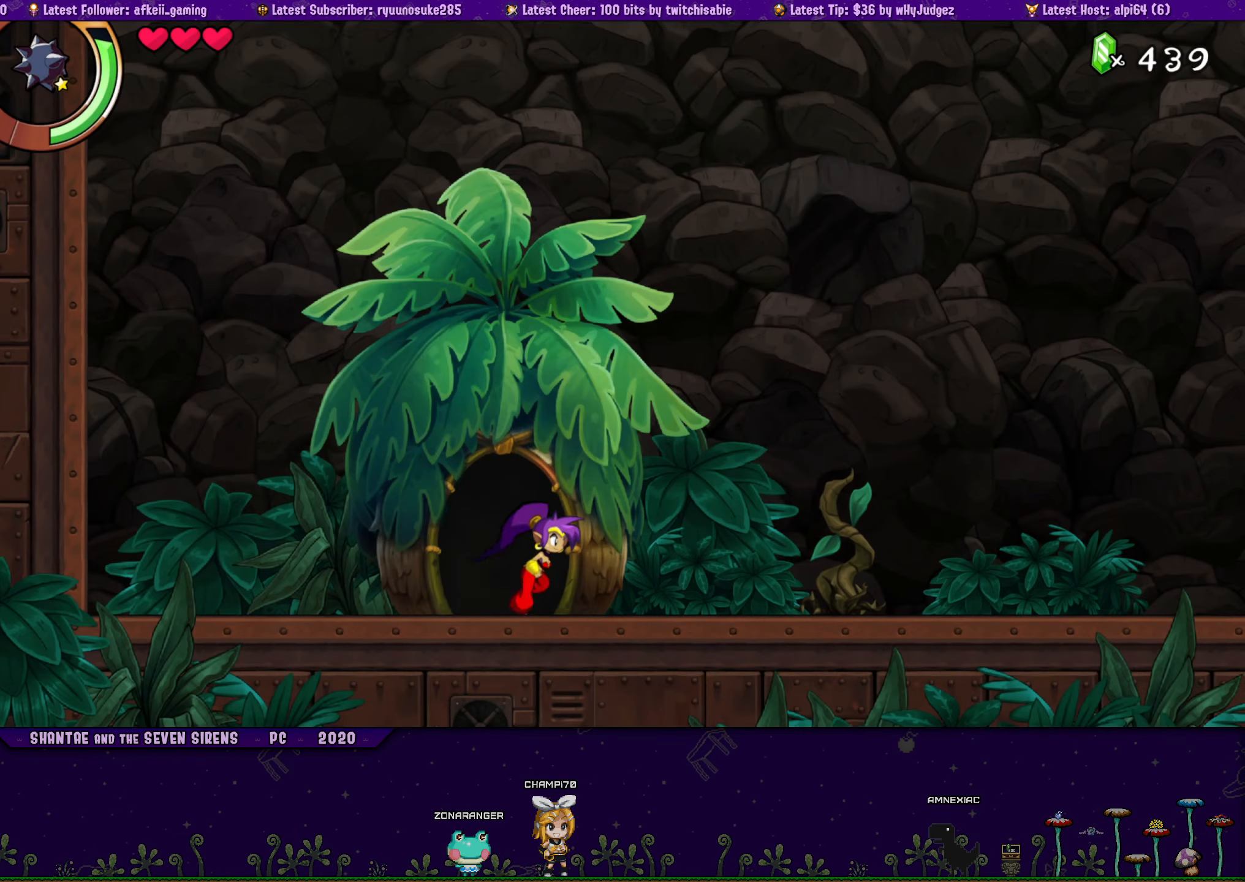
{"buttons": ["DPAD_RIGHT"], "button_events": []}
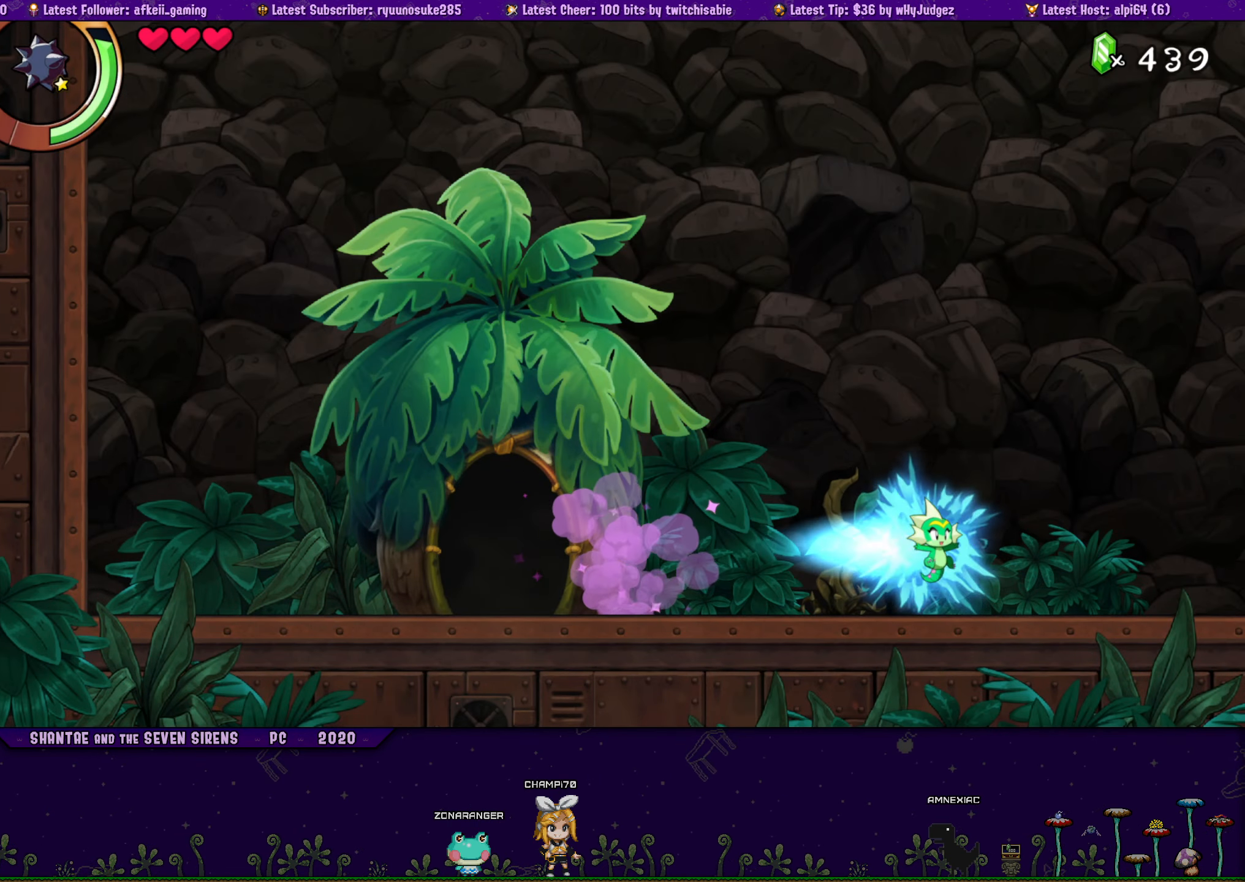
{"buttons": ["DPAD_RIGHT"], "button_events": []}
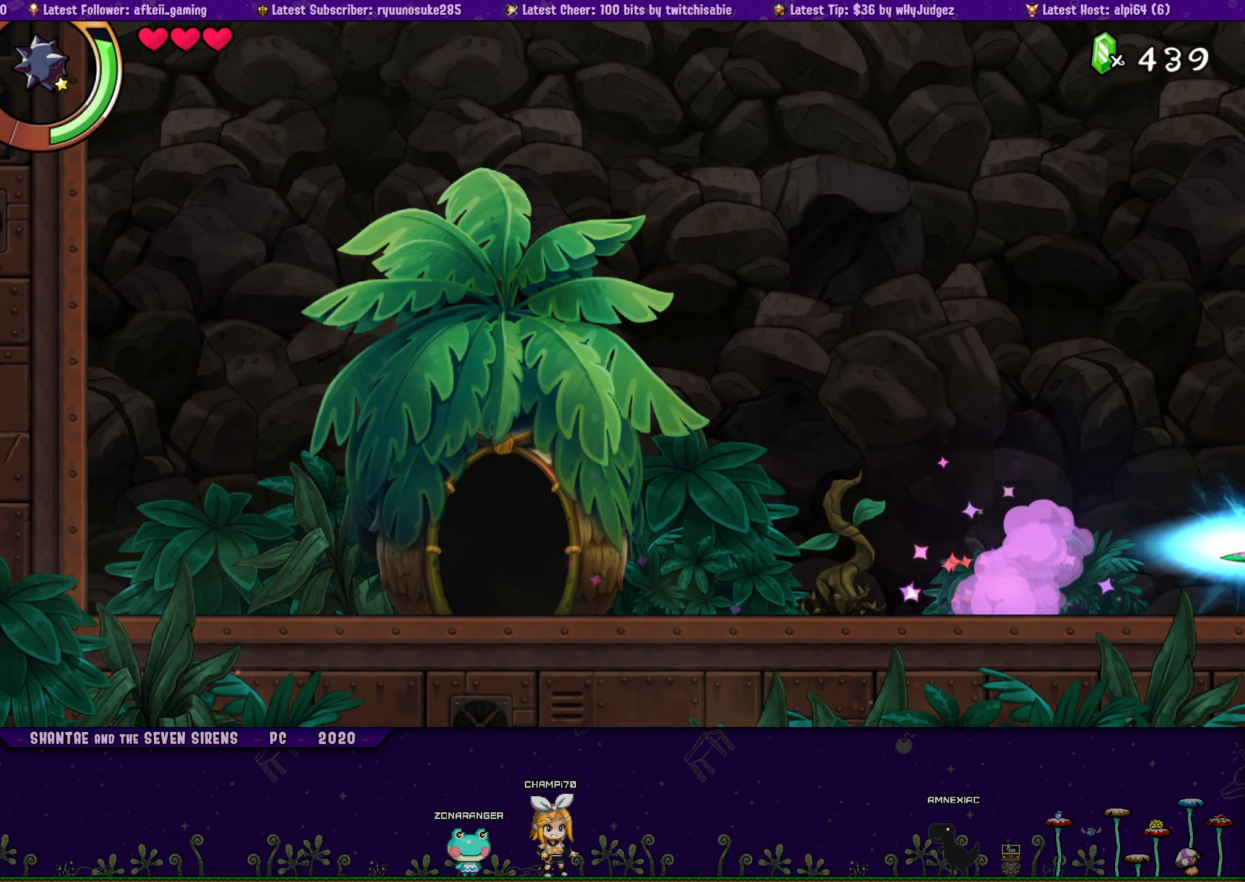
{"buttons": ["DPAD_RIGHT"], "button_events": [[267, "DPAD_RIGHT", "up"], [367, "DPAD_RIGHT", "down"]]}
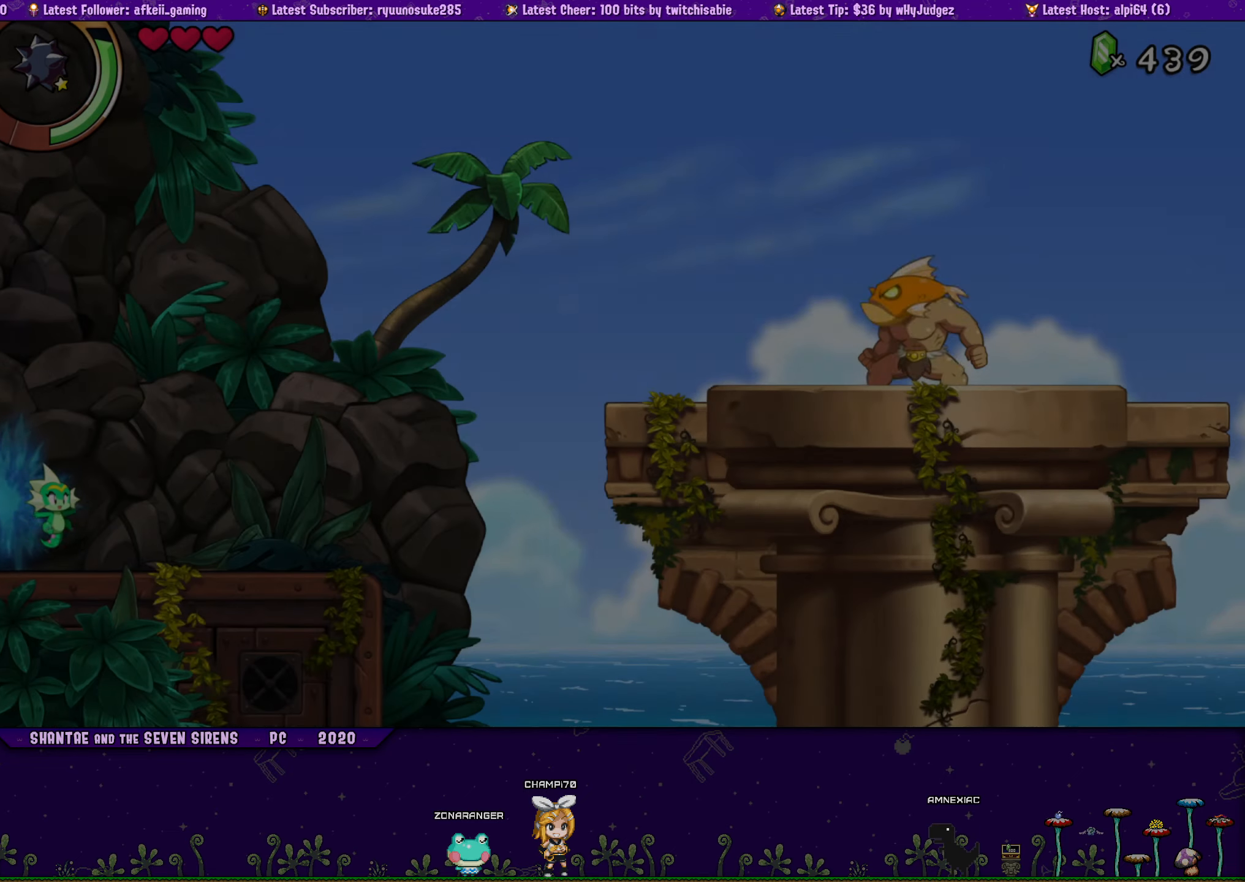
{"buttons": ["DPAD_RIGHT"], "button_events": []}
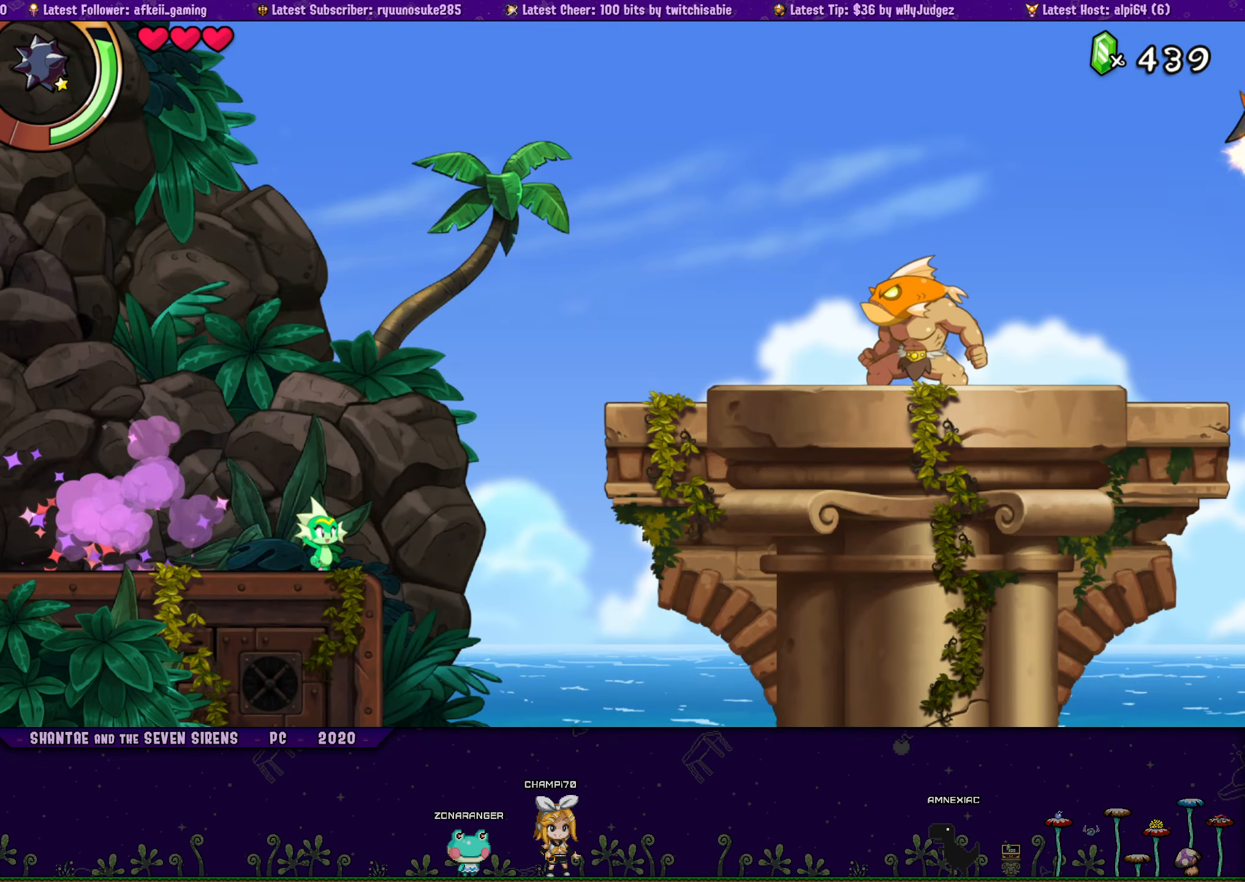
{"buttons": ["DPAD_RIGHT"], "button_events": [[67, "CROSS", "down"], [434, "CROSS", "up"]]}
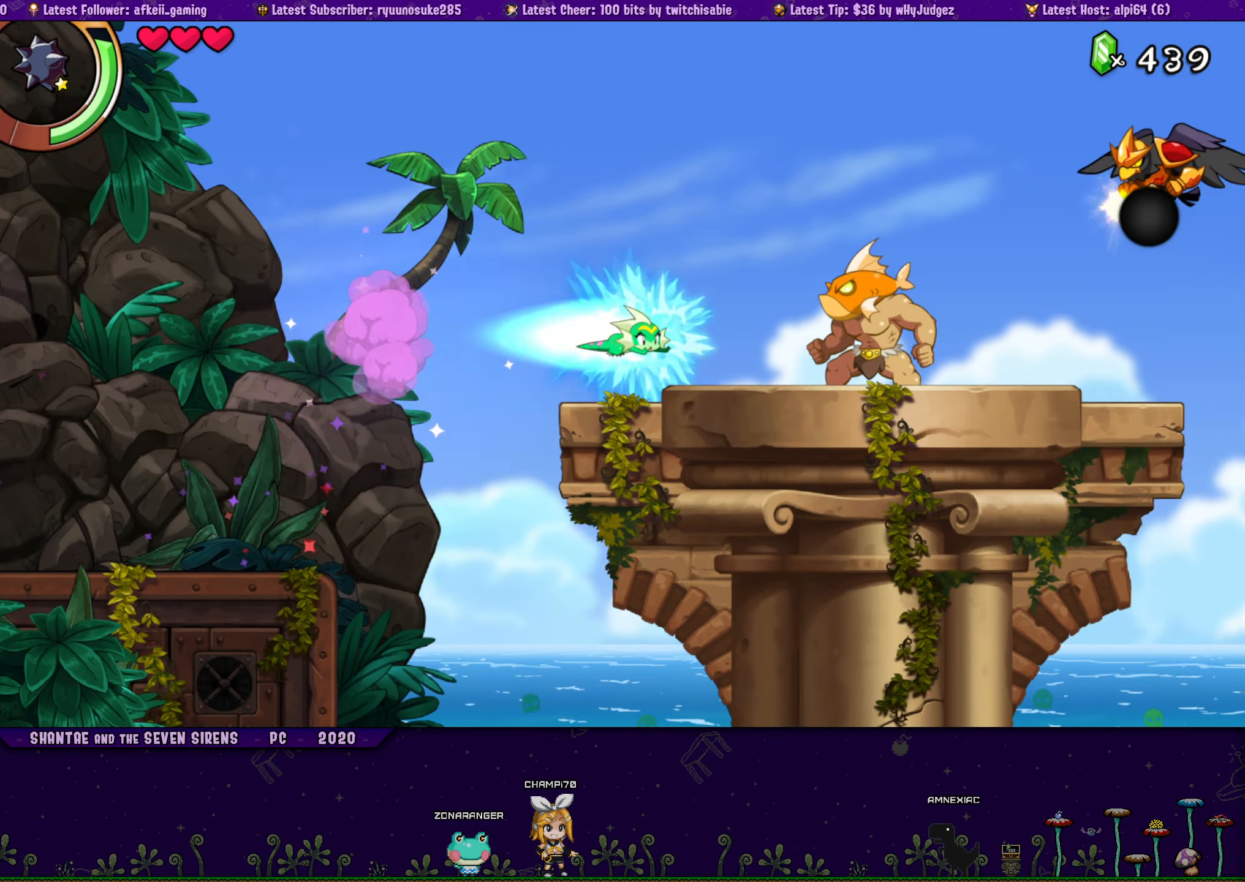
{"buttons": ["DPAD_RIGHT"], "button_events": []}
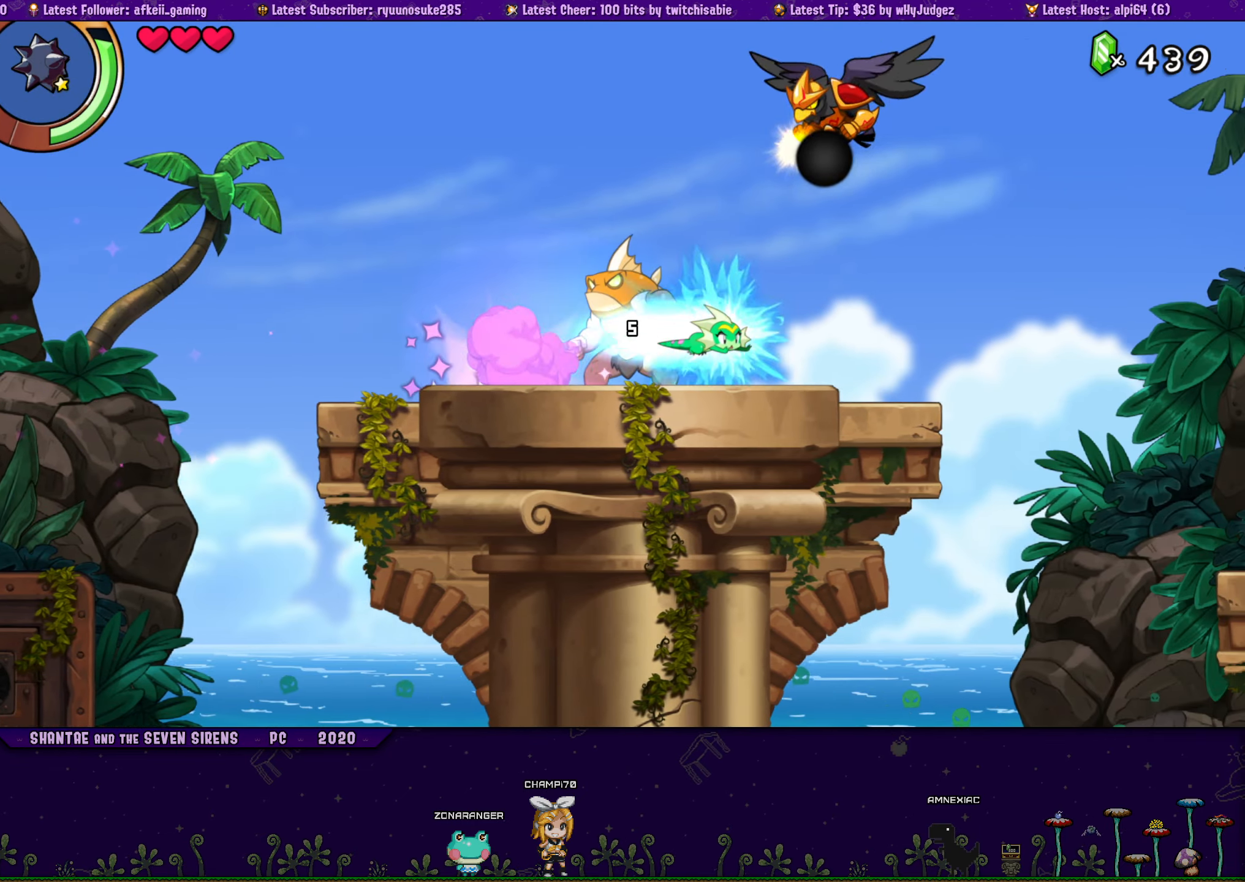
{"buttons": ["DPAD_RIGHT"], "button_events": []}
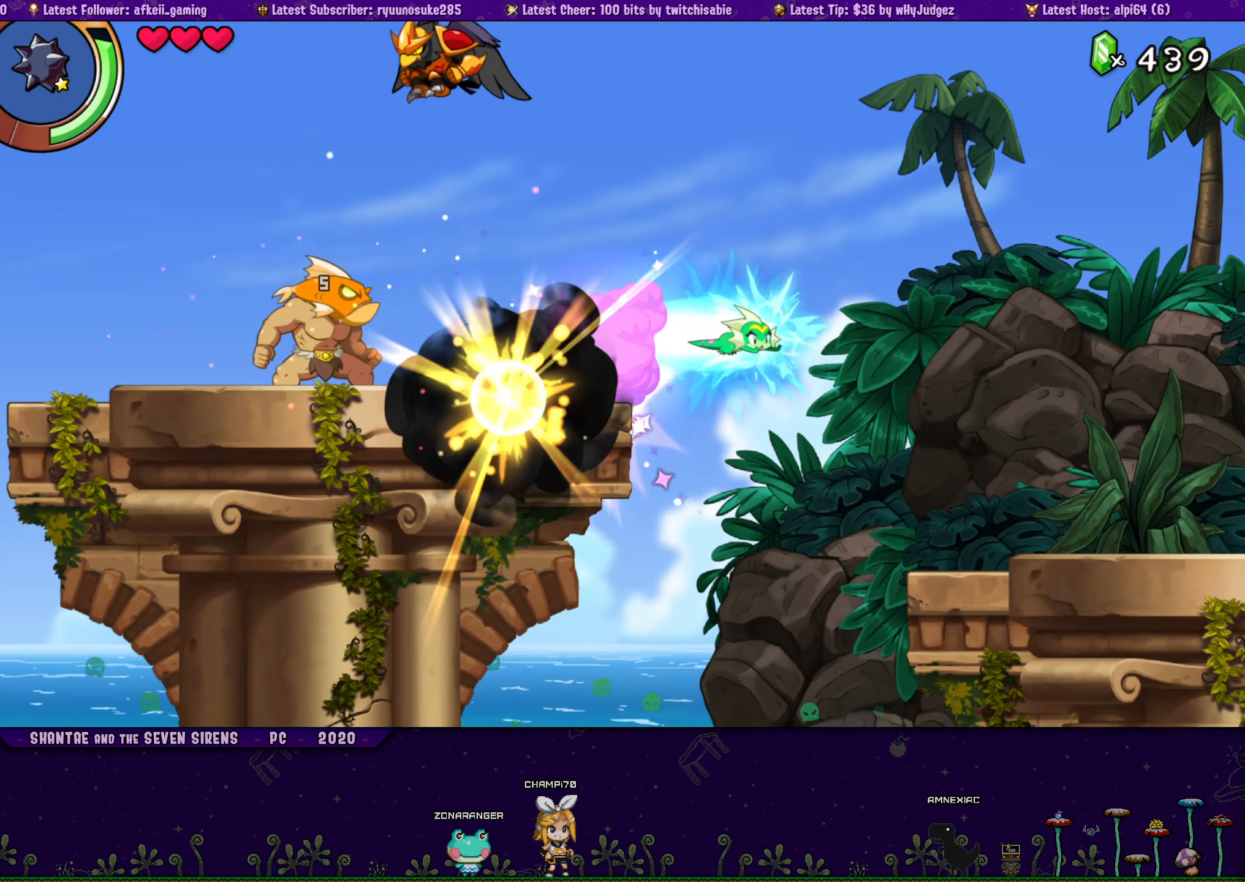
{"buttons": ["DPAD_RIGHT"], "button_events": []}
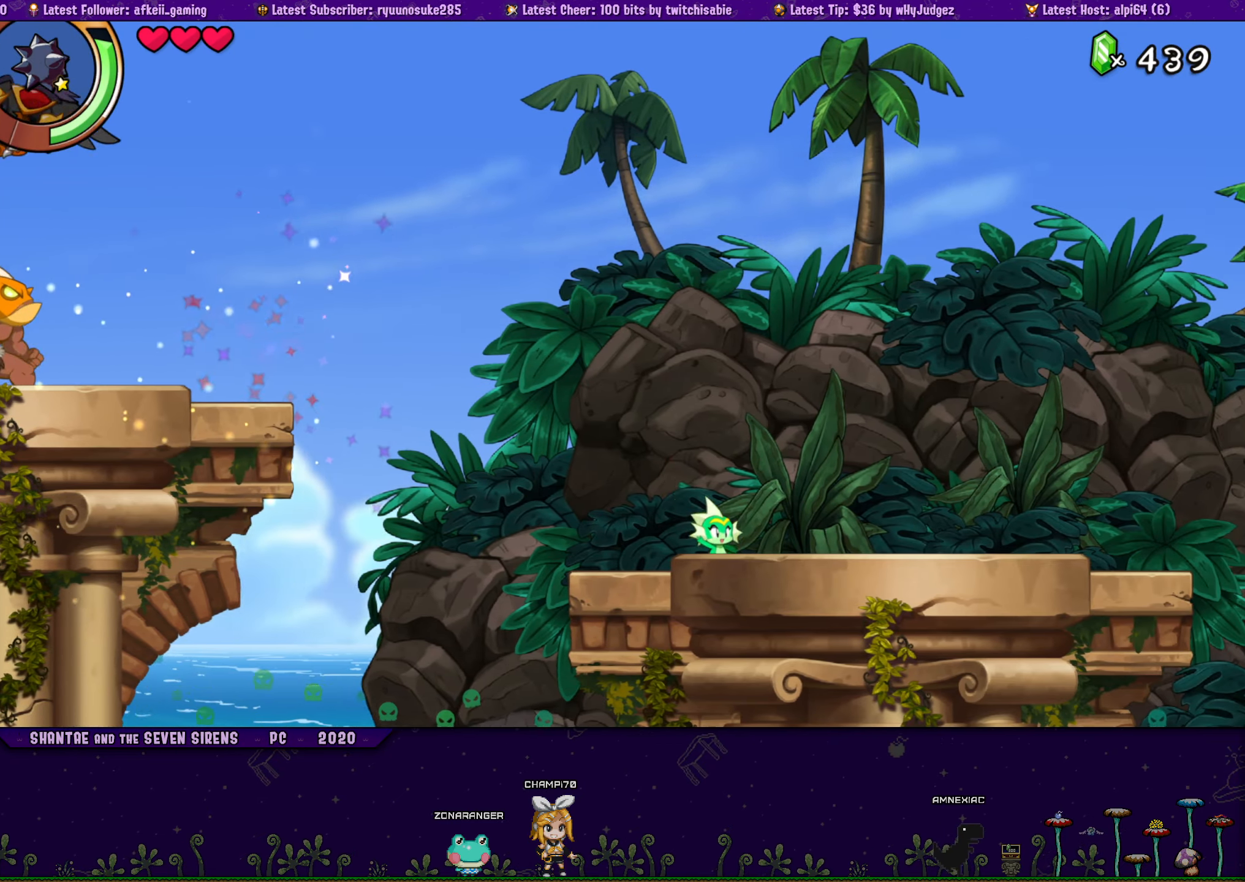
{"buttons": ["DPAD_RIGHT"], "button_events": []}
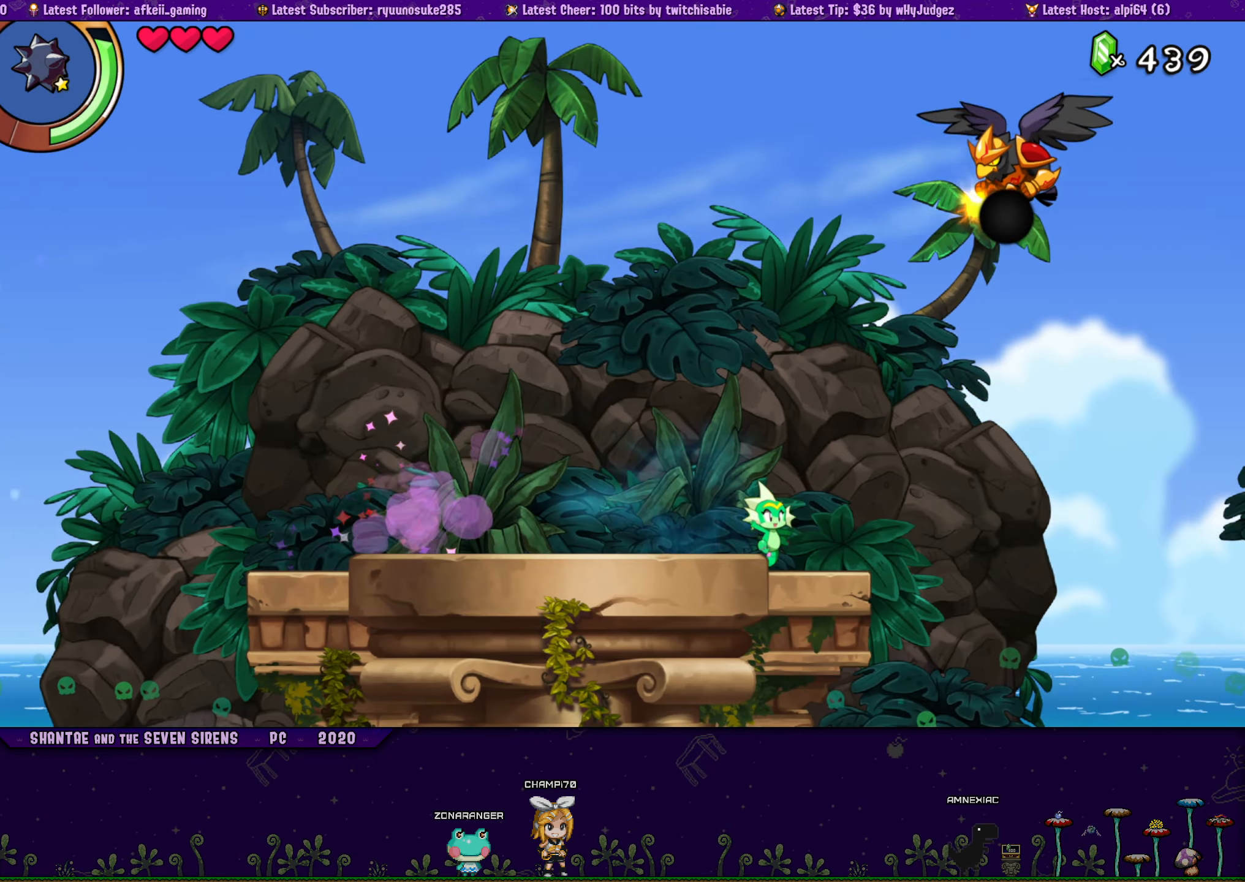
{"buttons": ["CROSS", "DPAD_RIGHT"], "button_events": [[134, "CROSS", "down"]]}
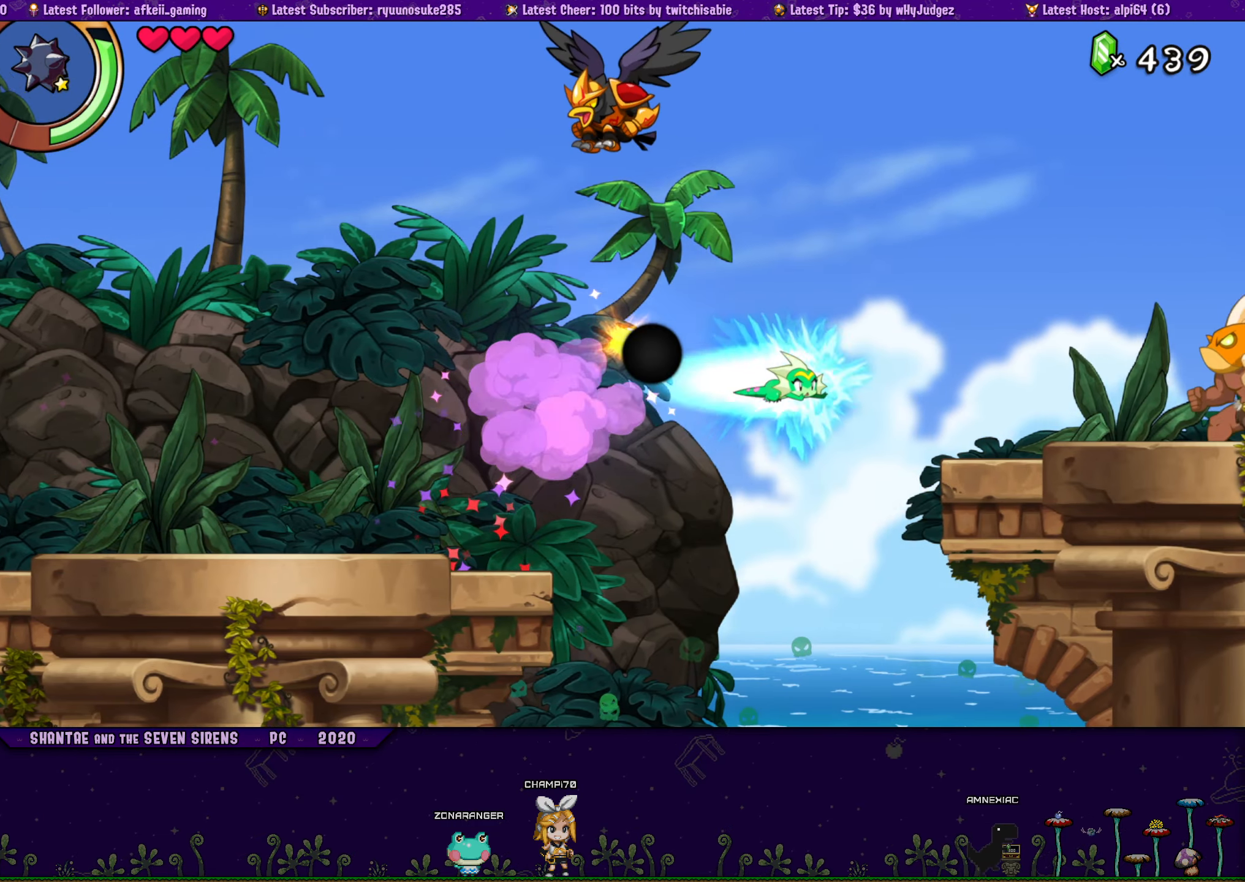
{"buttons": ["DPAD_RIGHT"], "button_events": [[200, "CROSS", "up"]]}
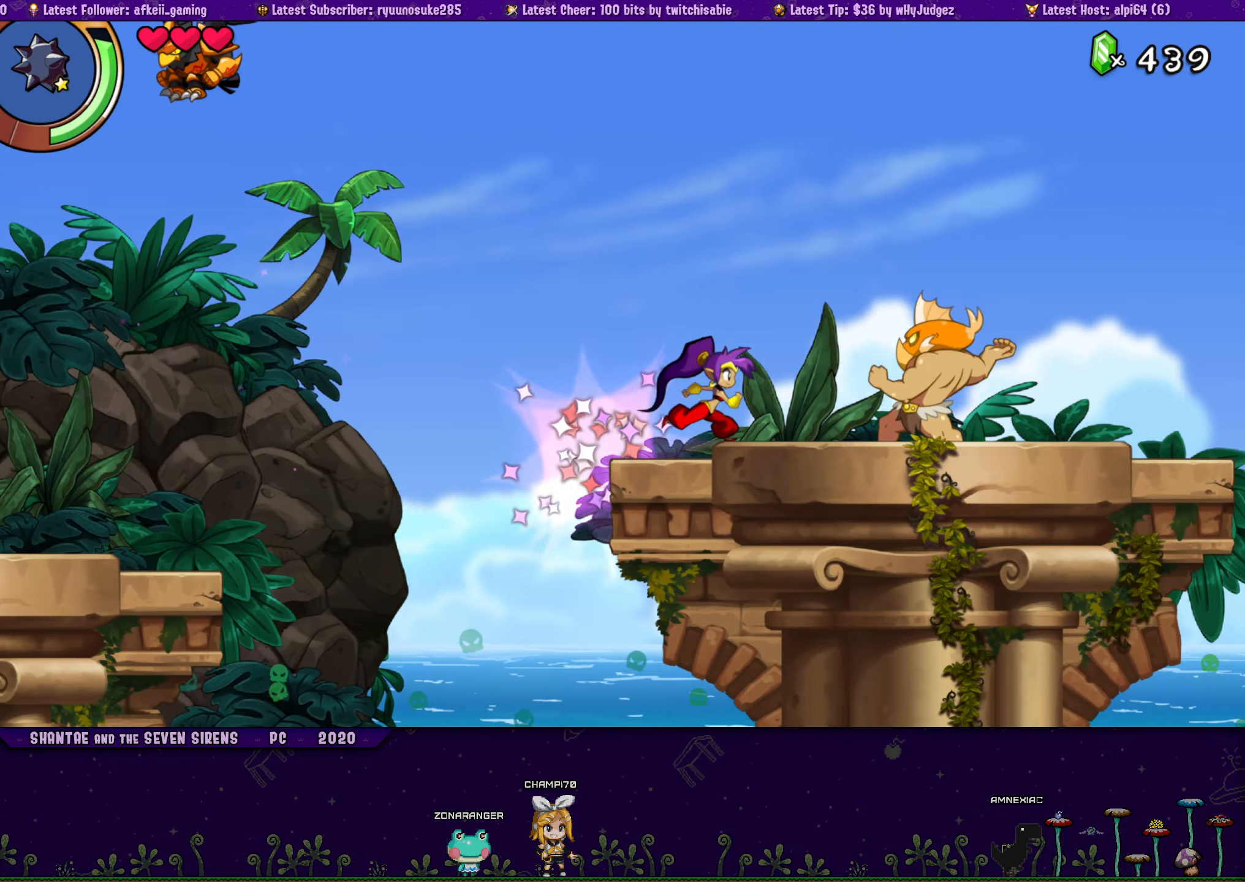
{"buttons": ["DPAD_RIGHT"], "button_events": []}
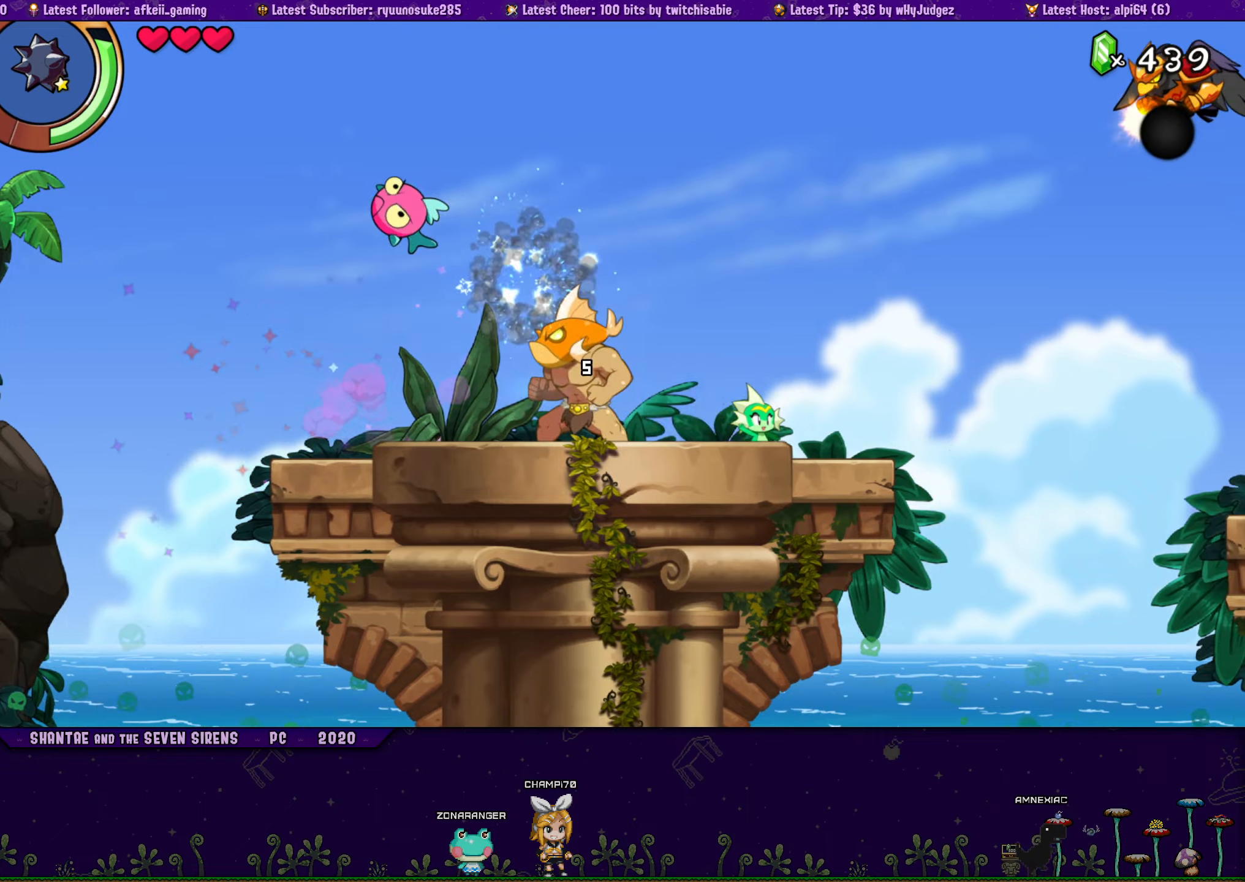
{"buttons": ["DPAD_RIGHT"], "button_events": []}
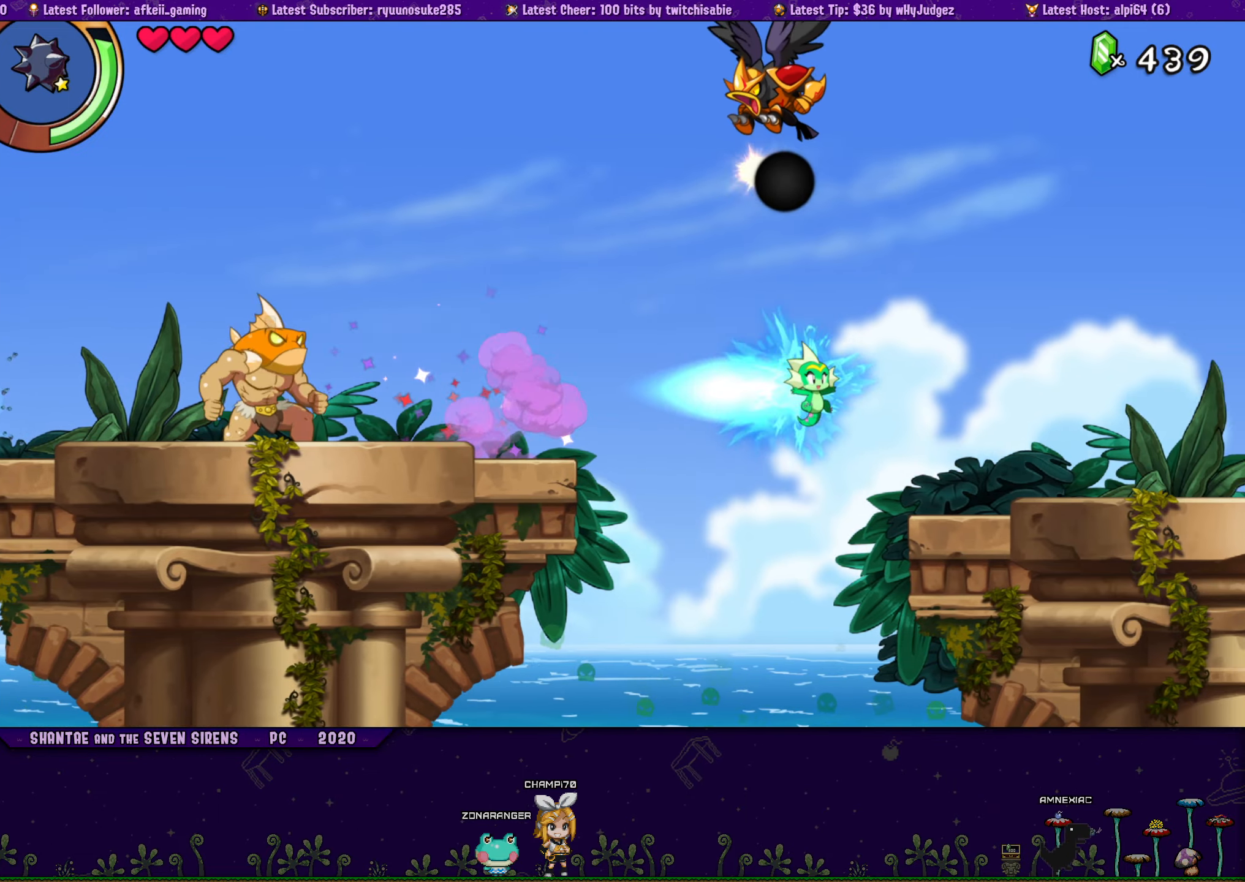
{"buttons": ["DPAD_RIGHT"], "button_events": []}
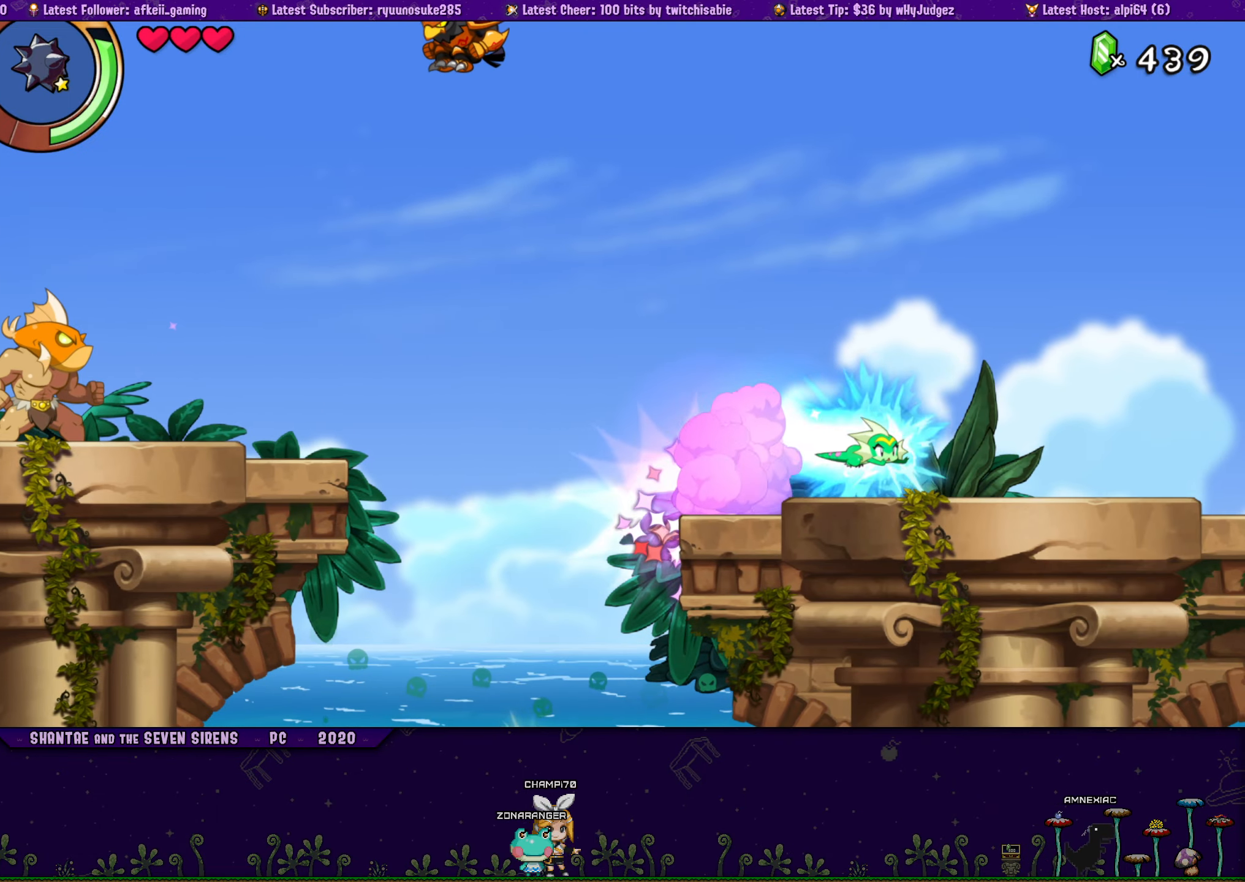
{"buttons": ["DPAD_RIGHT"], "button_events": []}
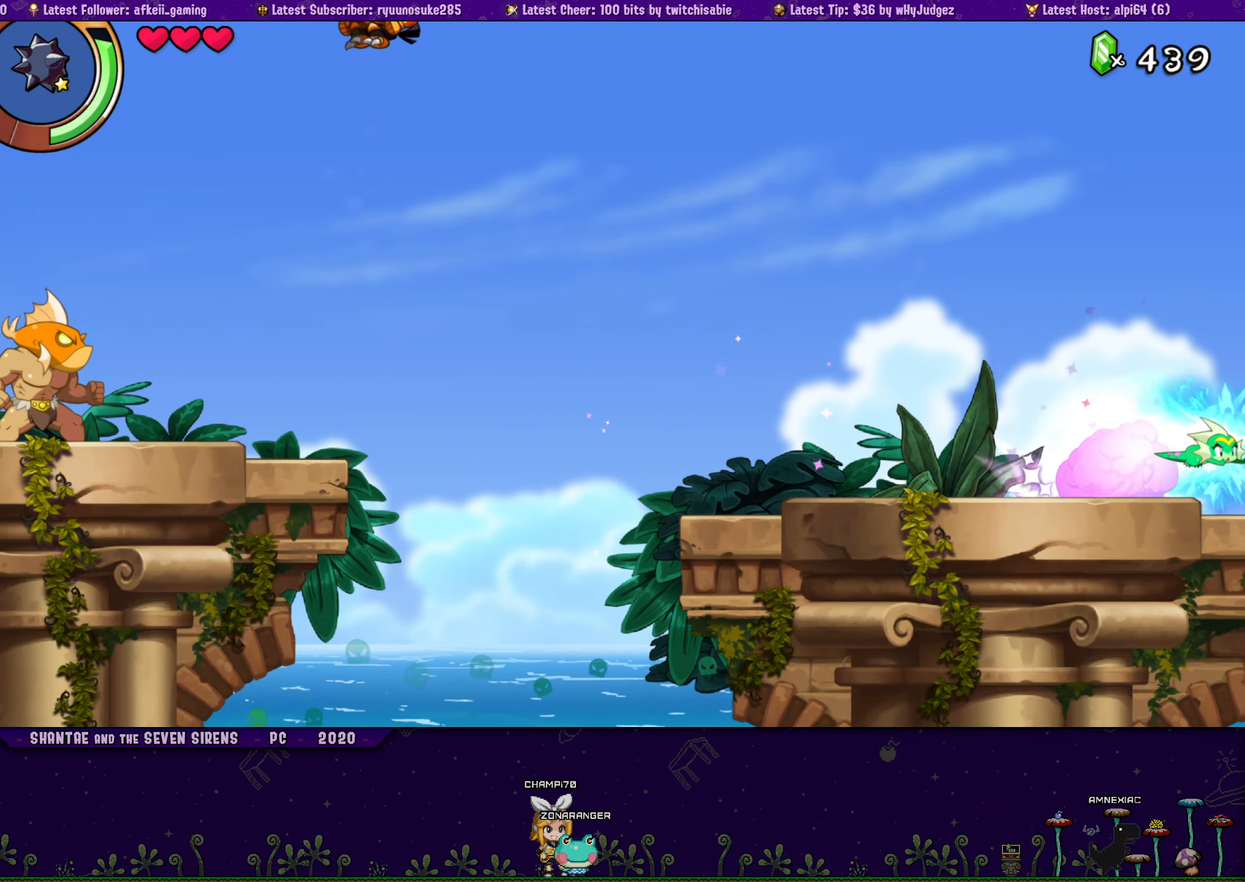
{"buttons": ["DPAD_RIGHT"], "button_events": []}
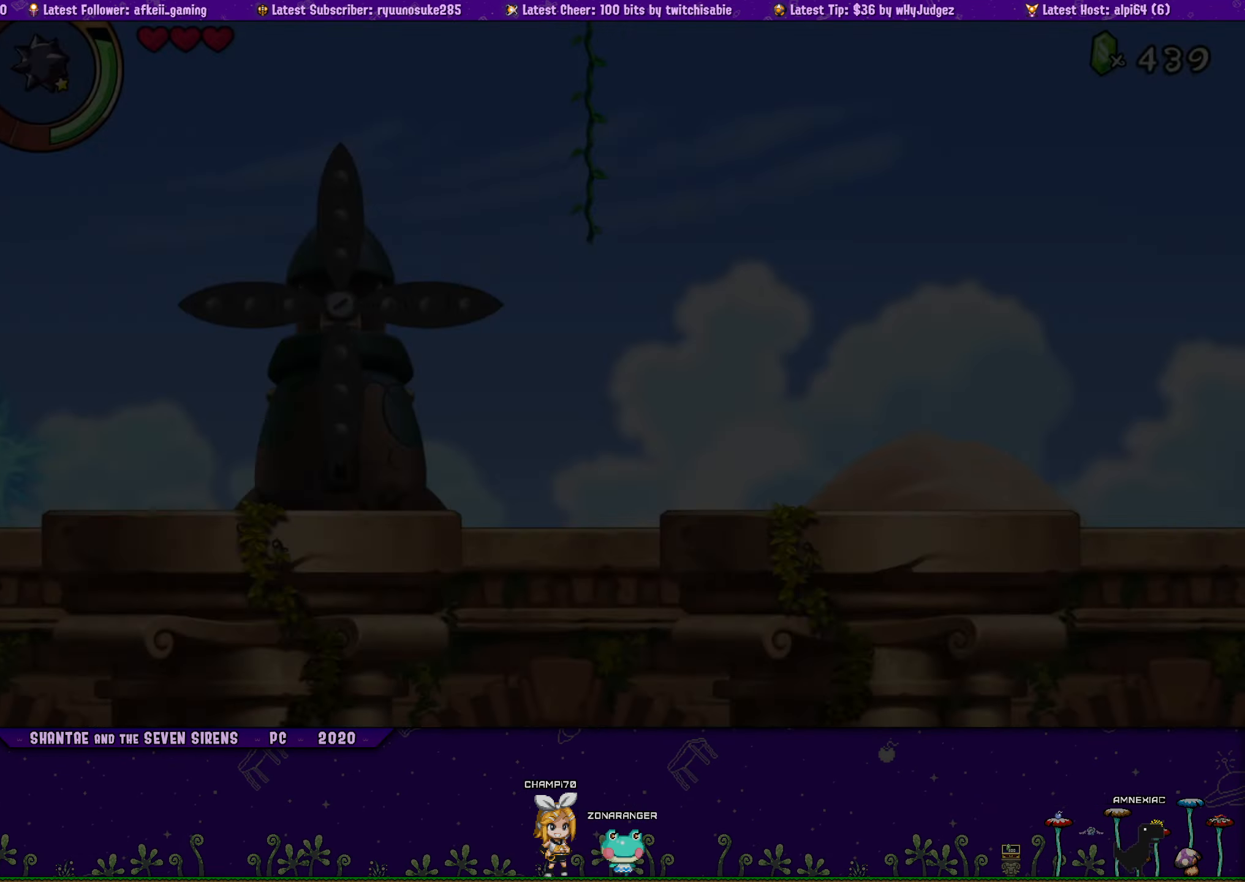
{"buttons": ["DPAD_RIGHT"], "button_events": []}
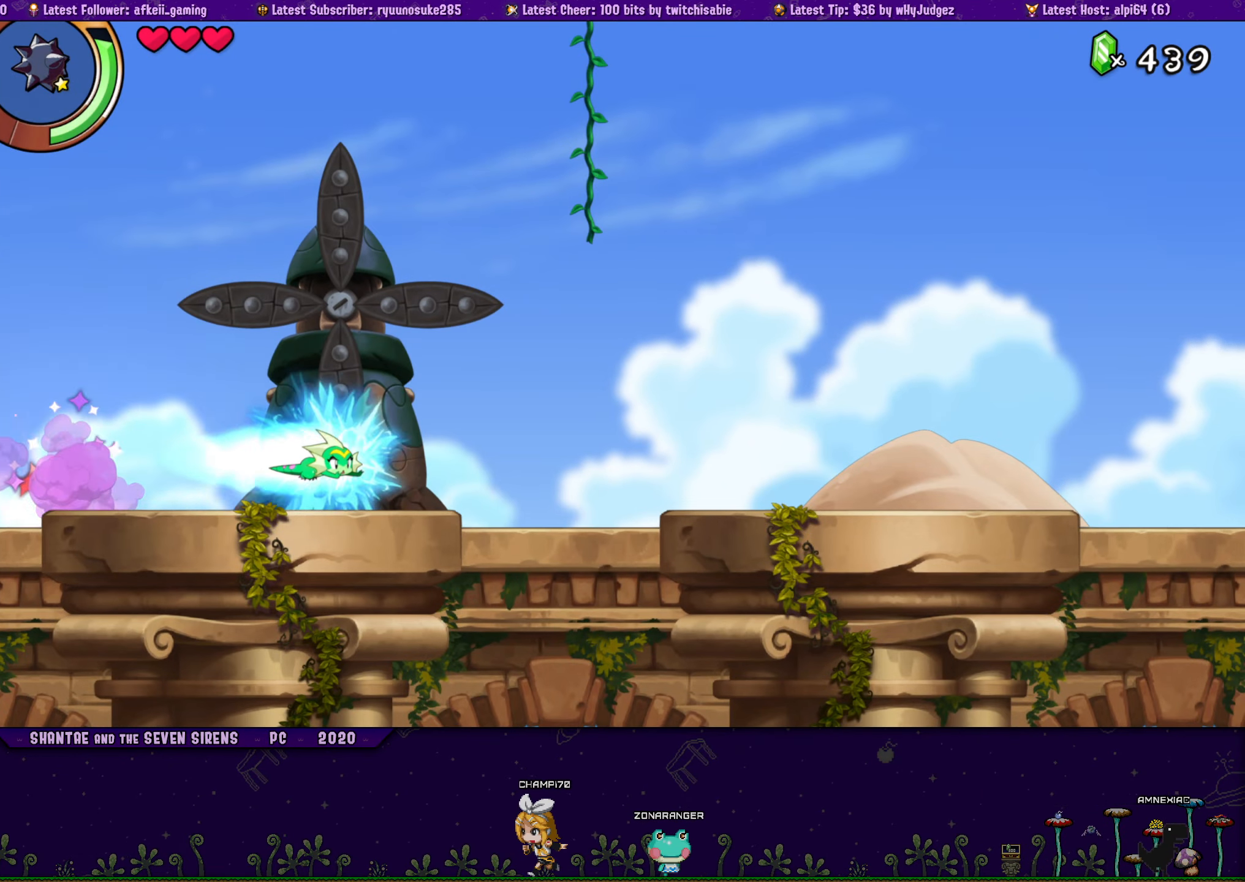
{"buttons": ["DPAD_RIGHT"], "button_events": []}
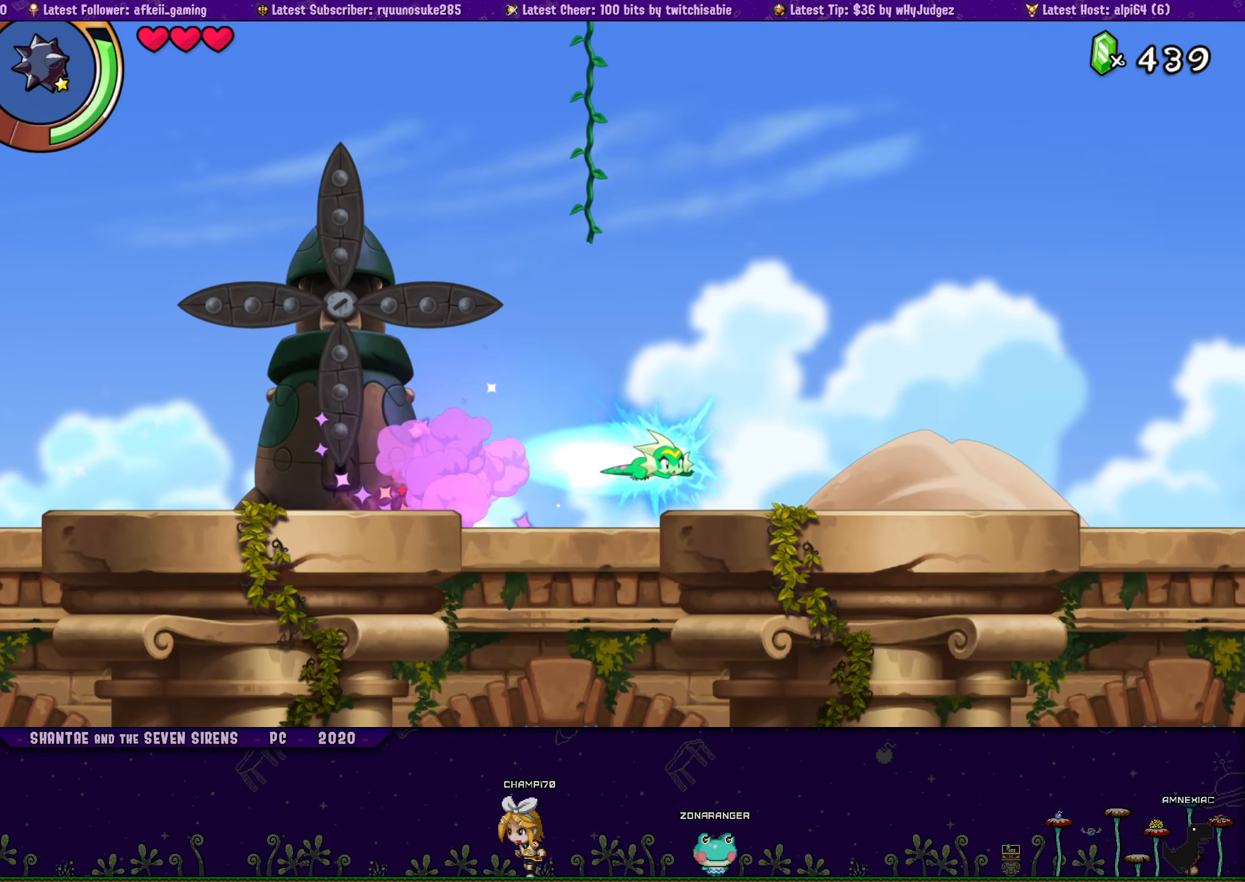
{"buttons": ["DPAD_RIGHT"], "button_events": []}